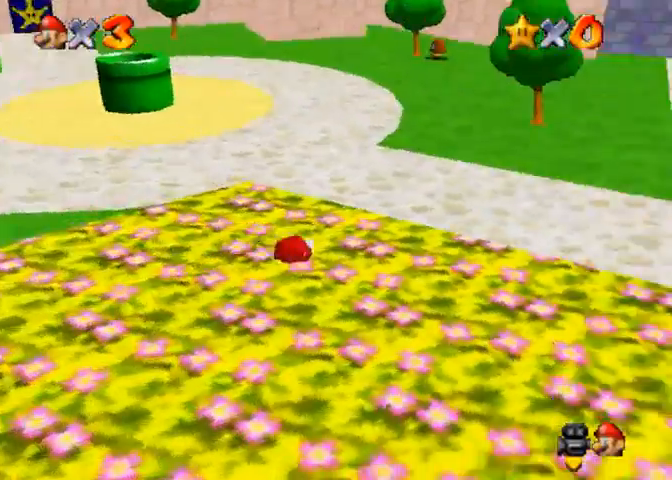
Gameplay with a controller (PlayStation layout); each line is a JSON object with the inputs held at the frame after it. "events" lists button and stick changes between this image and that frame as [ms after this image, input, new state], when the widget could be followed in between.
{"buttons": ["SQUARE"], "left_stick": "right", "right_stick": "center", "events": [[67, "SQUARE", "down"], [167, "SQUARE", "up"], [467, "SQUARE", "down"]]}
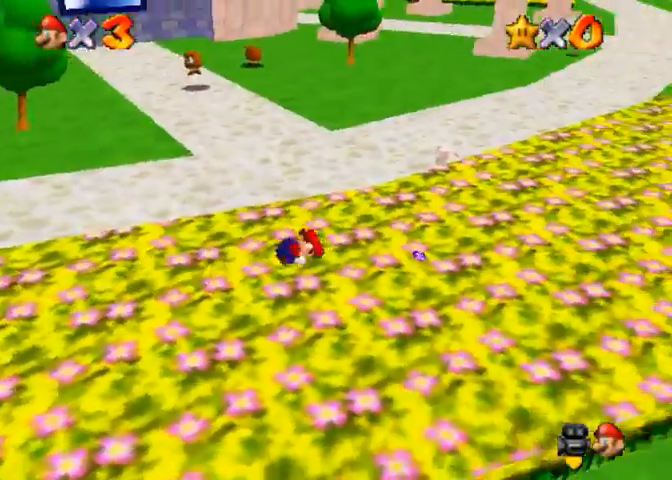
{"buttons": [], "left_stick": "up", "right_stick": "down-left", "events": [[33, "CROSS", "down"], [67, "SQUARE", "up"], [100, "CROSS", "up"], [133, "right_stick", "down-left"], [233, "left_stick", "up-right"], [467, "left_stick", "up"]]}
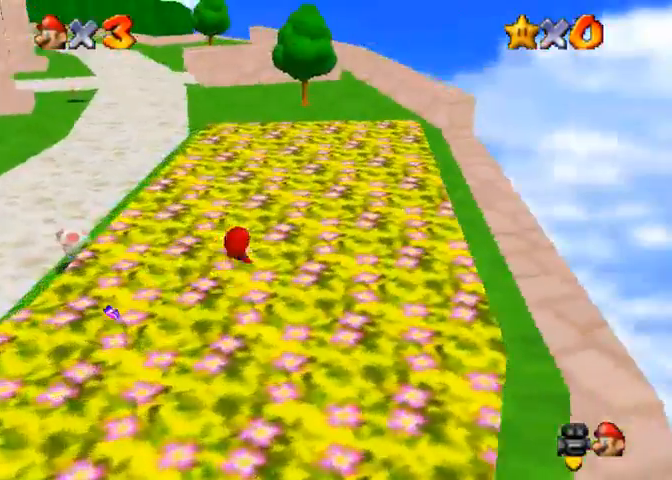
{"buttons": [], "left_stick": "up-left", "right_stick": "center", "events": [[100, "CROSS", "down"], [100, "SQUARE", "down"], [300, "SQUARE", "up"], [333, "CROSS", "up"], [500, "left_stick", "up-left"], [500, "right_stick", "center"]]}
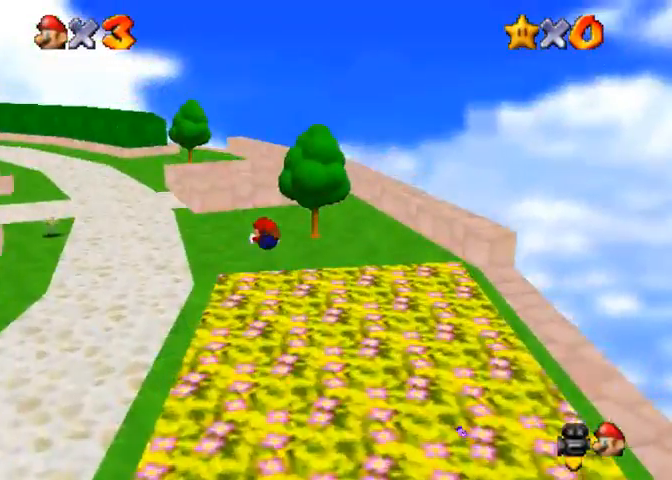
{"buttons": ["SQUARE"], "left_stick": "up-left", "right_stick": "center", "events": [[500, "SQUARE", "down"]]}
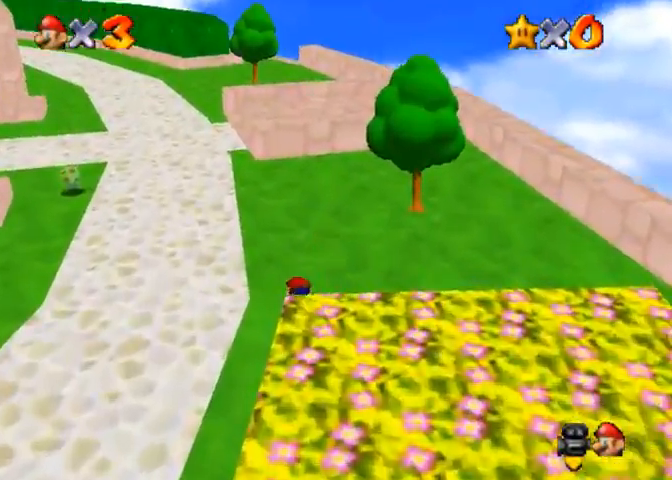
{"buttons": [], "left_stick": "up-left", "right_stick": "right", "events": [[100, "CROSS", "down"], [100, "SQUARE", "up"], [167, "CROSS", "up"], [300, "right_stick", "down-right"], [433, "right_stick", "center"], [500, "right_stick", "right"]]}
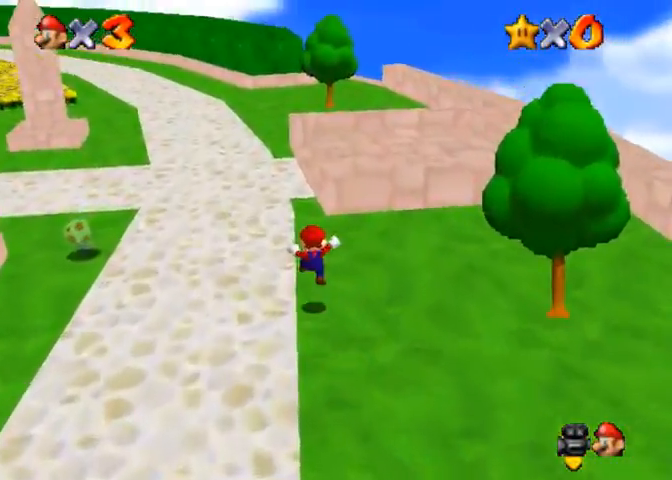
{"buttons": [], "left_stick": "up-left", "right_stick": "center", "events": [[367, "right_stick", "center"]]}
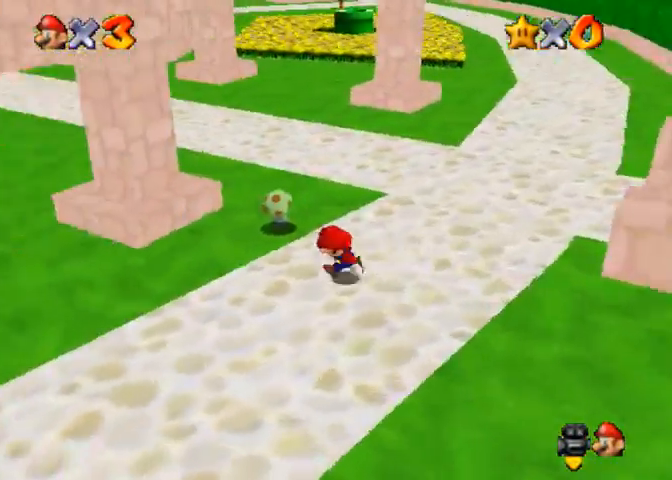
{"buttons": ["CROSS"], "left_stick": "up-left", "right_stick": "center", "events": [[33, "SQUARE", "down"], [133, "SQUARE", "up"], [400, "SQUARE", "down"], [433, "CROSS", "down"], [467, "SQUARE", "up"]]}
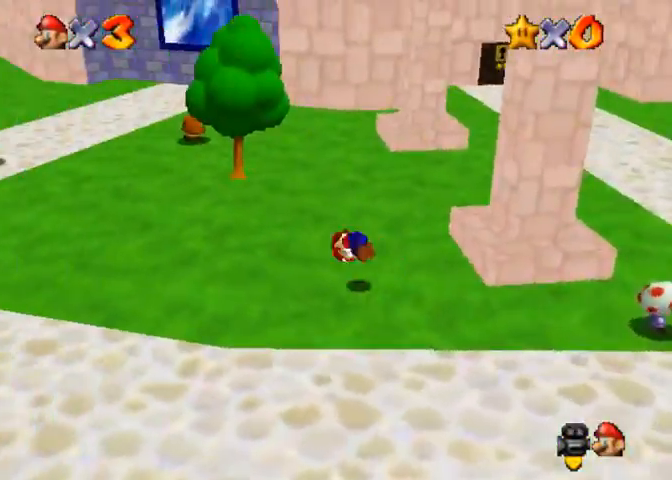
{"buttons": [], "left_stick": "up-left", "right_stick": "center", "events": [[67, "CROSS", "up"]]}
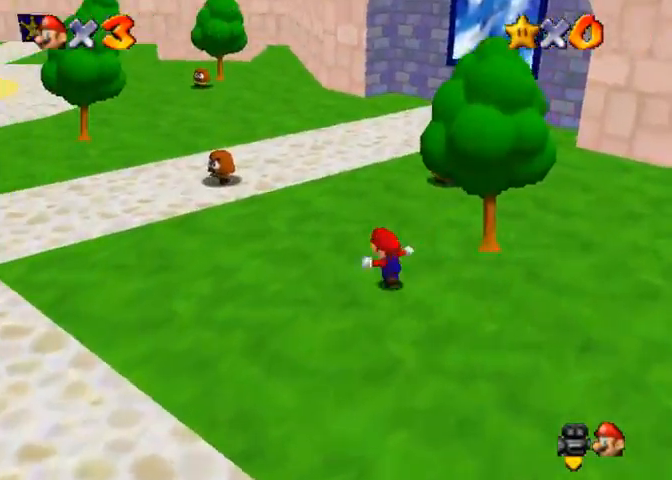
{"buttons": [], "left_stick": "up-left", "right_stick": "center", "events": []}
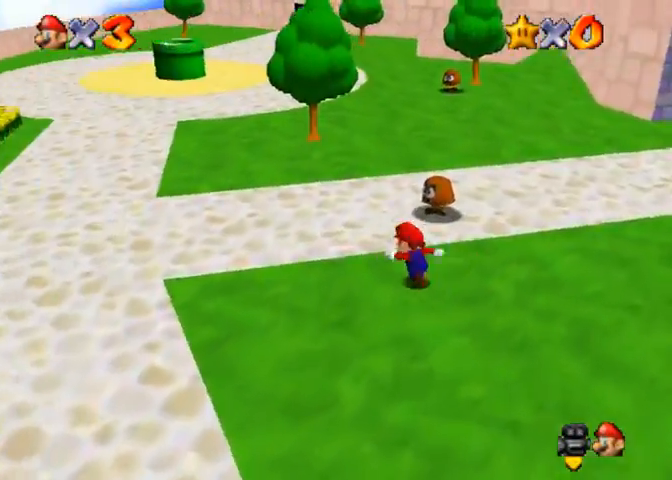
{"buttons": [], "left_stick": "up-left", "right_stick": "down-left", "events": [[200, "right_stick", "down-left"]]}
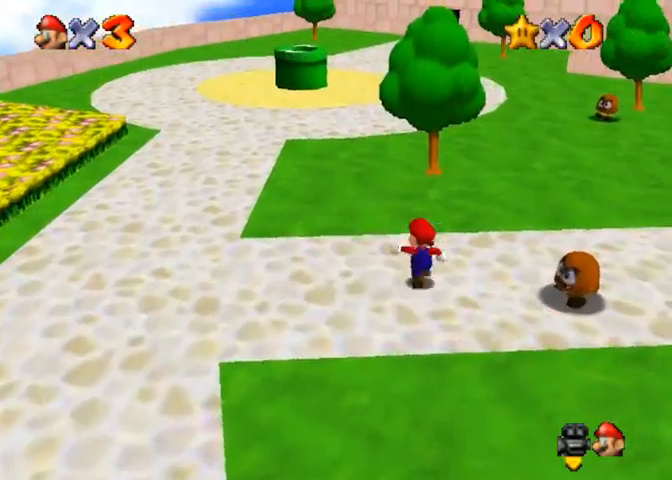
{"buttons": [], "left_stick": "up", "right_stick": "center", "events": [[367, "left_stick", "up"], [500, "right_stick", "center"]]}
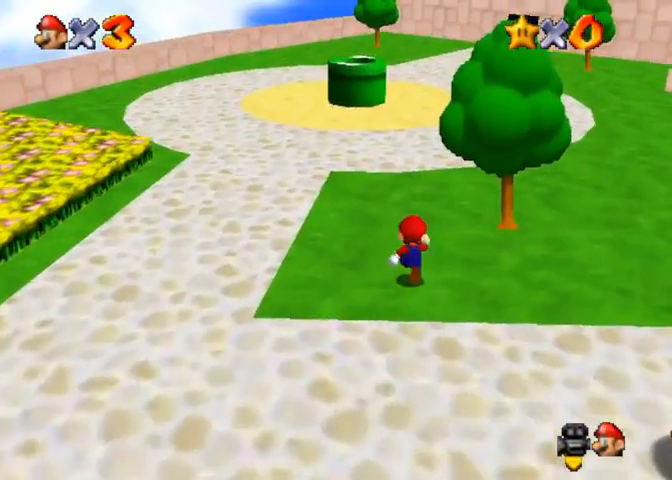
{"buttons": [], "left_stick": "center", "right_stick": "down-left", "events": [[67, "right_stick", "down-left"], [233, "left_stick", "center"], [300, "right_stick", "center"], [367, "right_stick", "down-left"]]}
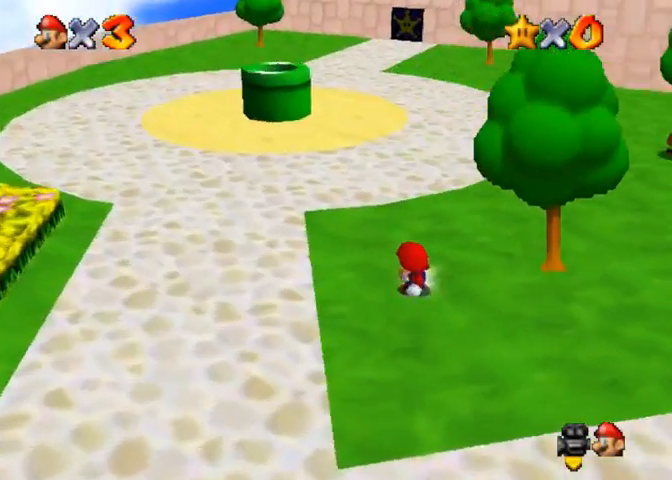
{"buttons": [], "left_stick": "right", "right_stick": "center", "events": [[33, "right_stick", "center"], [400, "left_stick", "right"]]}
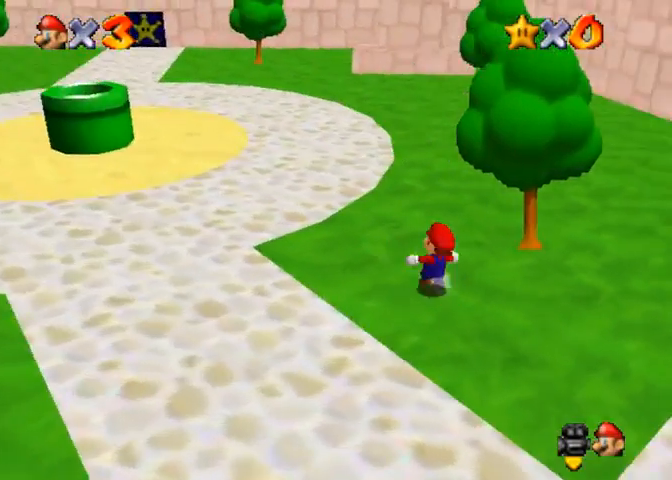
{"buttons": ["CROSS", "R1"], "left_stick": "right", "right_stick": "center", "events": [[433, "R1", "down"], [467, "CROSS", "down"]]}
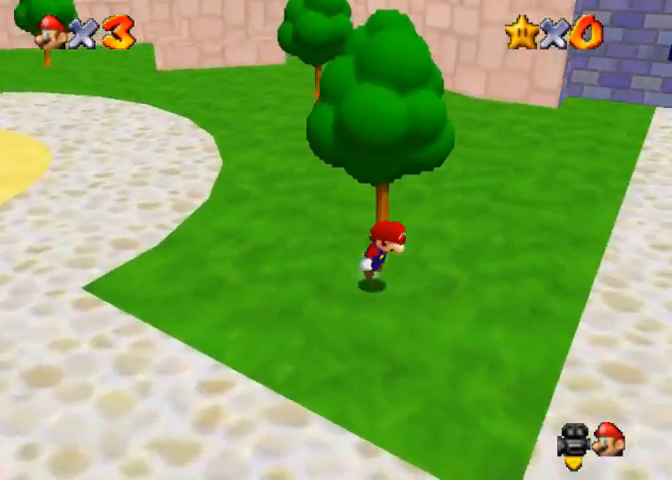
{"buttons": [], "left_stick": "right", "right_stick": "down-left", "events": [[167, "CROSS", "up"], [200, "right_stick", "down-left"], [333, "R1", "up"]]}
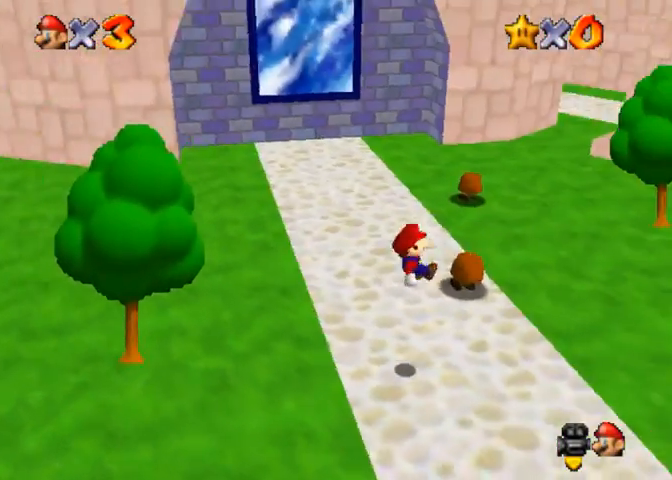
{"buttons": [], "left_stick": "up", "right_stick": "center", "events": [[67, "left_stick", "up-right"], [233, "right_stick", "center"], [333, "left_stick", "up"]]}
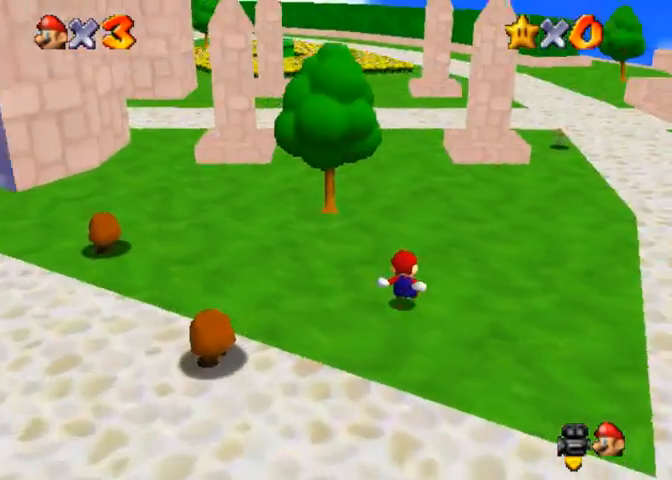
{"buttons": ["SQUARE"], "left_stick": "up", "right_stick": "center", "events": [[333, "CROSS", "down"], [467, "CROSS", "up"], [467, "SQUARE", "down"]]}
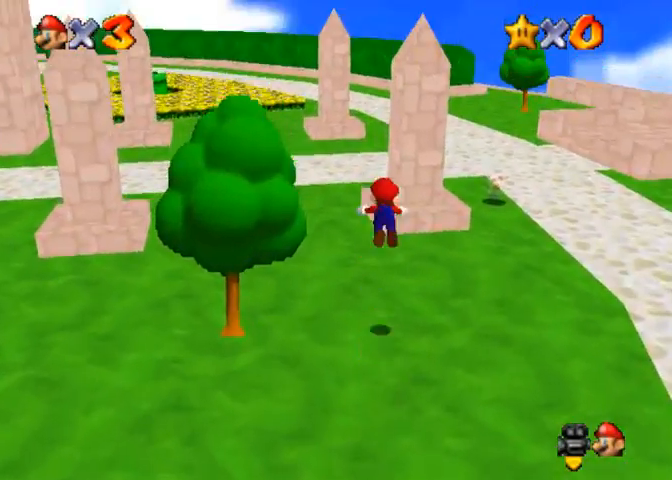
{"buttons": [], "left_stick": "up-left", "right_stick": "center", "events": [[33, "SQUARE", "up"], [400, "left_stick", "up-left"]]}
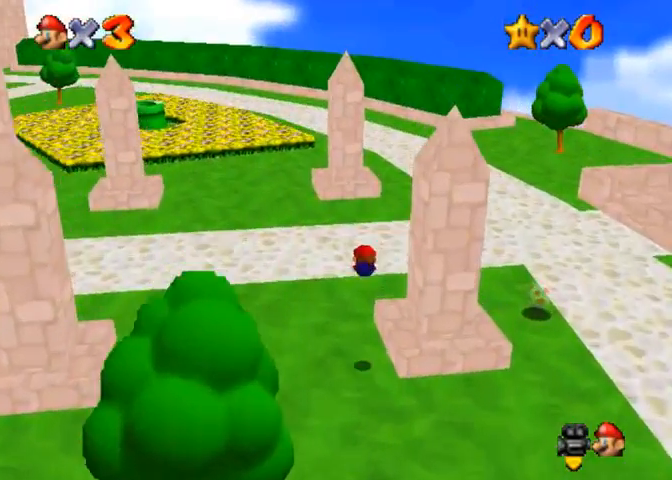
{"buttons": ["CROSS", "SQUARE"], "left_stick": "up-left", "right_stick": "center", "events": [[200, "SQUARE", "down"], [233, "CROSS", "down"], [267, "SQUARE", "up"], [400, "CROSS", "up"], [467, "CROSS", "down"], [500, "SQUARE", "down"]]}
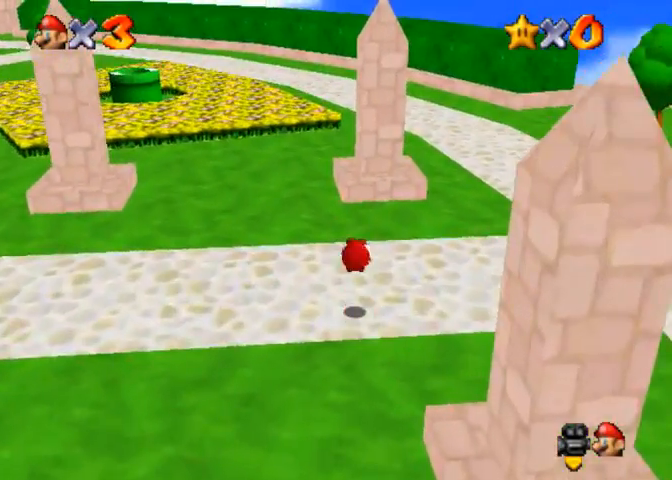
{"buttons": [], "left_stick": "up", "right_stick": "center", "events": [[100, "CROSS", "up"], [100, "SQUARE", "up"], [400, "SQUARE", "down"], [433, "left_stick", "up"], [500, "SQUARE", "up"]]}
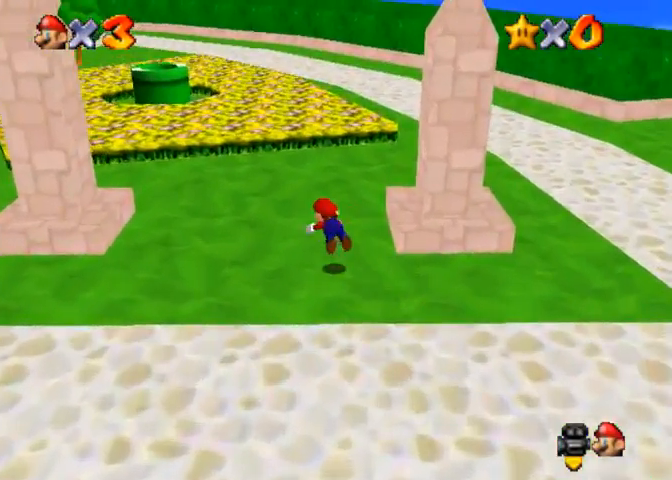
{"buttons": [], "left_stick": "up", "right_stick": "center", "events": [[233, "SQUARE", "down"], [300, "CROSS", "down"], [300, "SQUARE", "up"], [333, "CROSS", "up"]]}
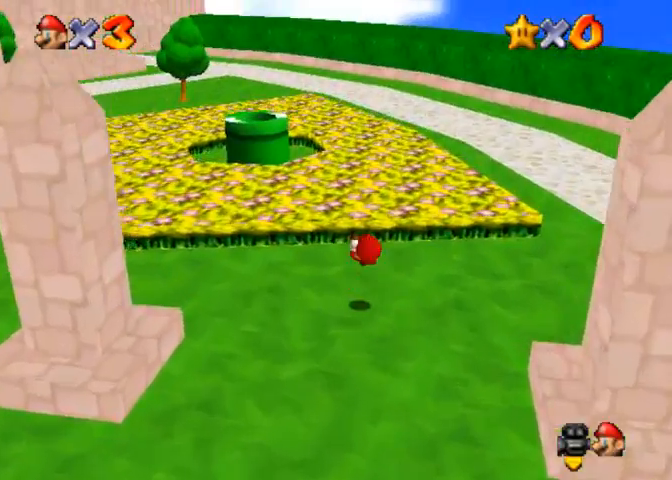
{"buttons": [], "left_stick": "up-left", "right_stick": "center", "events": [[33, "left_stick", "up-left"], [100, "right_stick", "up"], [200, "right_stick", "center"]]}
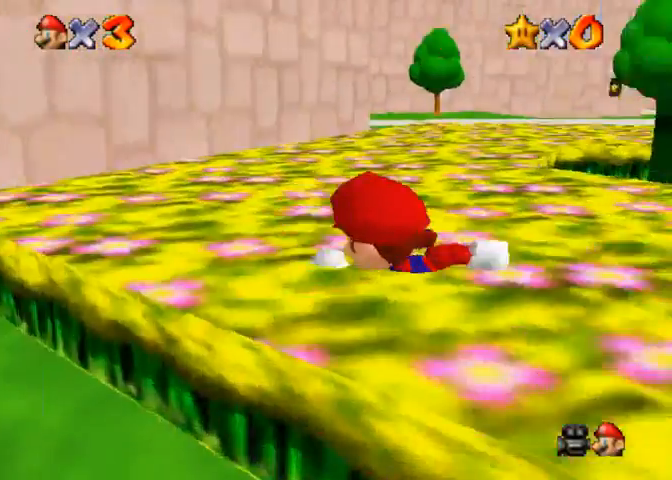
{"buttons": [], "left_stick": "center", "right_stick": "center", "events": [[167, "left_stick", "up"], [500, "left_stick", "center"]]}
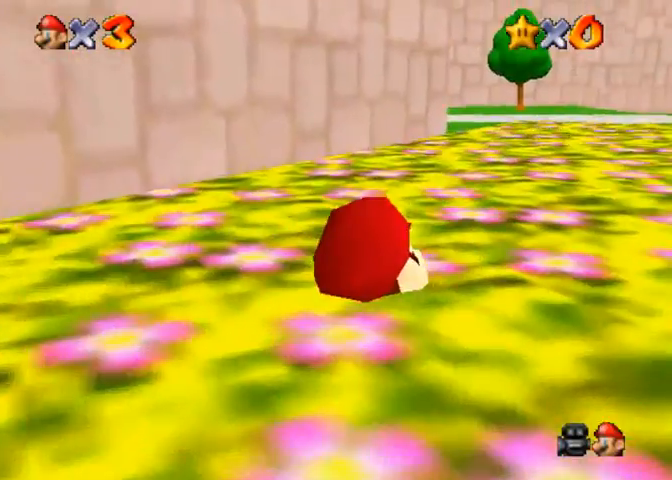
{"buttons": [], "left_stick": "center", "right_stick": "center", "events": []}
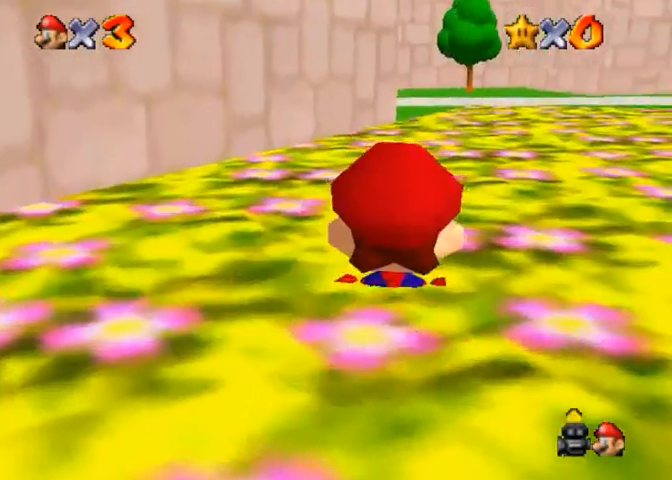
{"buttons": [], "left_stick": "center", "right_stick": "center", "events": [[33, "right_stick", "up"], [167, "right_stick", "center"]]}
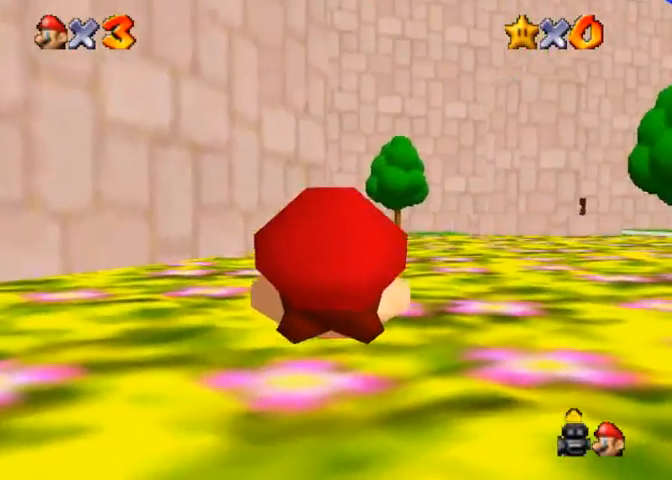
{"buttons": [], "left_stick": "center", "right_stick": "center", "events": [[133, "left_stick", "right"], [400, "left_stick", "center"]]}
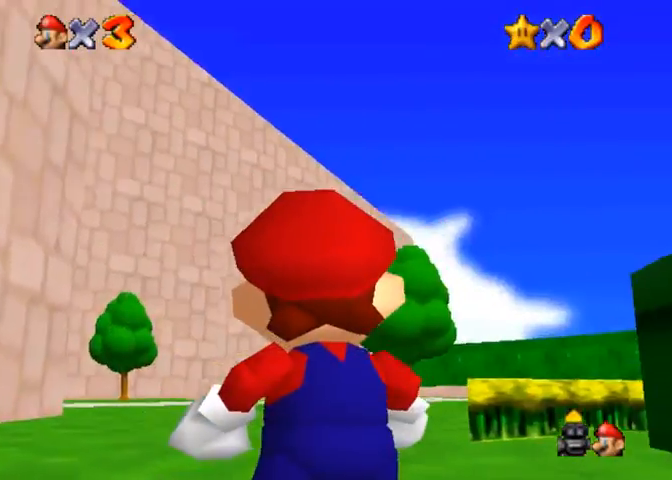
{"buttons": [], "left_stick": "right", "right_stick": "center", "events": [[167, "left_stick", "right"]]}
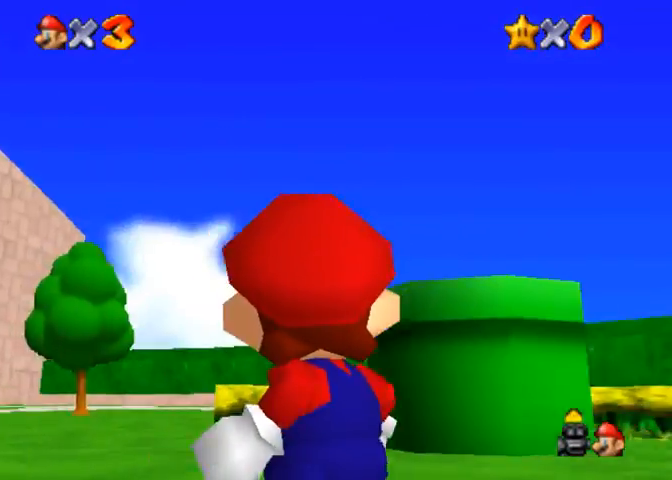
{"buttons": [], "left_stick": "center", "right_stick": "center", "events": [[67, "left_stick", "up-right"], [167, "left_stick", "center"]]}
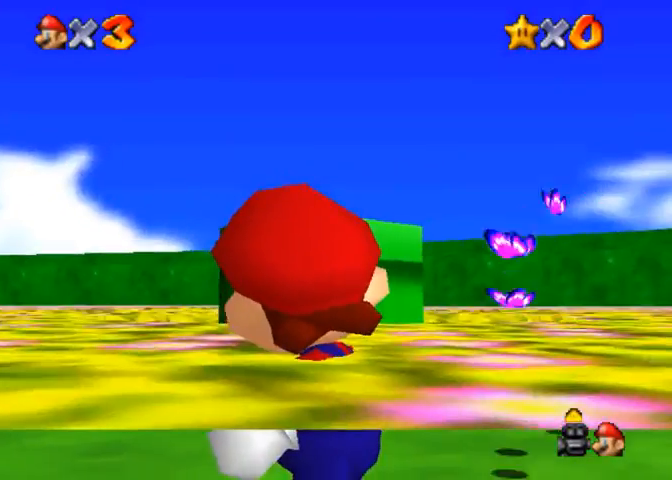
{"buttons": [], "left_stick": "right", "right_stick": "center", "events": [[267, "left_stick", "right"]]}